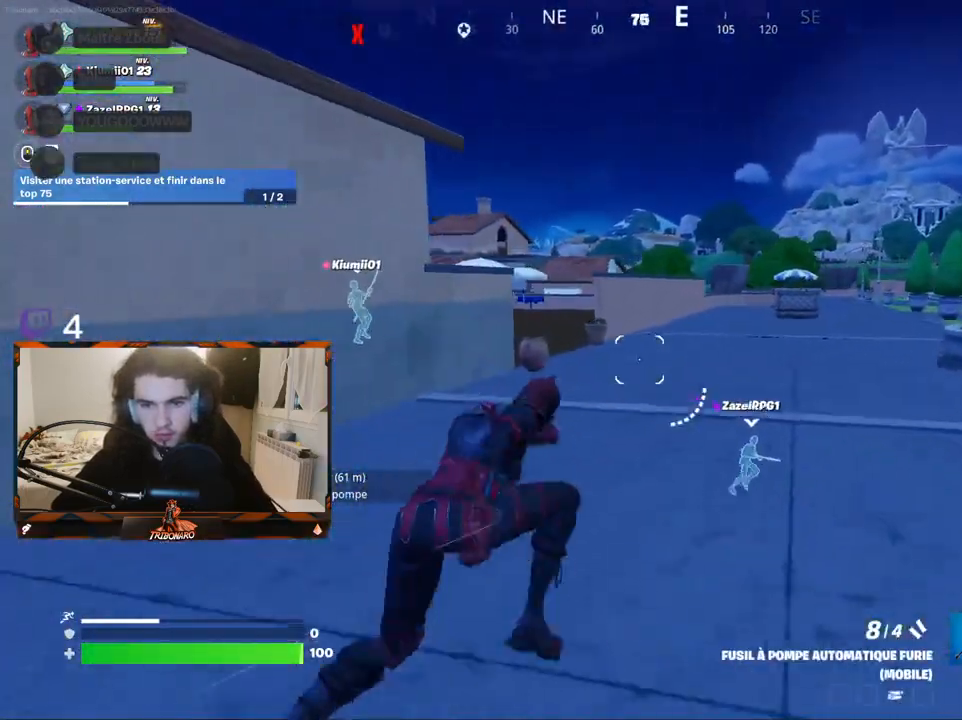
Gameplay with keyboard and mouse; each line is a JSON object with the keys and mouse buttons held at the frame after it. "events" lists presses ("down") and releases ("up") of "1", "2", "3", "4", "5", "a", "alt", "c", "caps_lock", "ctrl", "d", "e", "f", "g", "q", "r", "s", "shift", "space", "t", "tab", "v", "w", "x", "z", "mouse_left", "mouse_wheel" and "mouse_right" between this image and that frame as [ms after this image, input, new state], when the widget could be followed in between. "mouse_left", "mouse_wheel", "mouse_right" = the "left", "wheel", "right" buttons of the "mouse" list. No other keys are recorded. "wheel" means that the mouse wheel is clicked or scrolled. "mouse_move" is the direction in which the mouse moves at that frame (one of eight, or "still"), when it could be read.
{"keys": ["z"], "mouse": [], "mouse_move": "left", "events": [[217, "d", "down"], [317, "d", "up"]]}
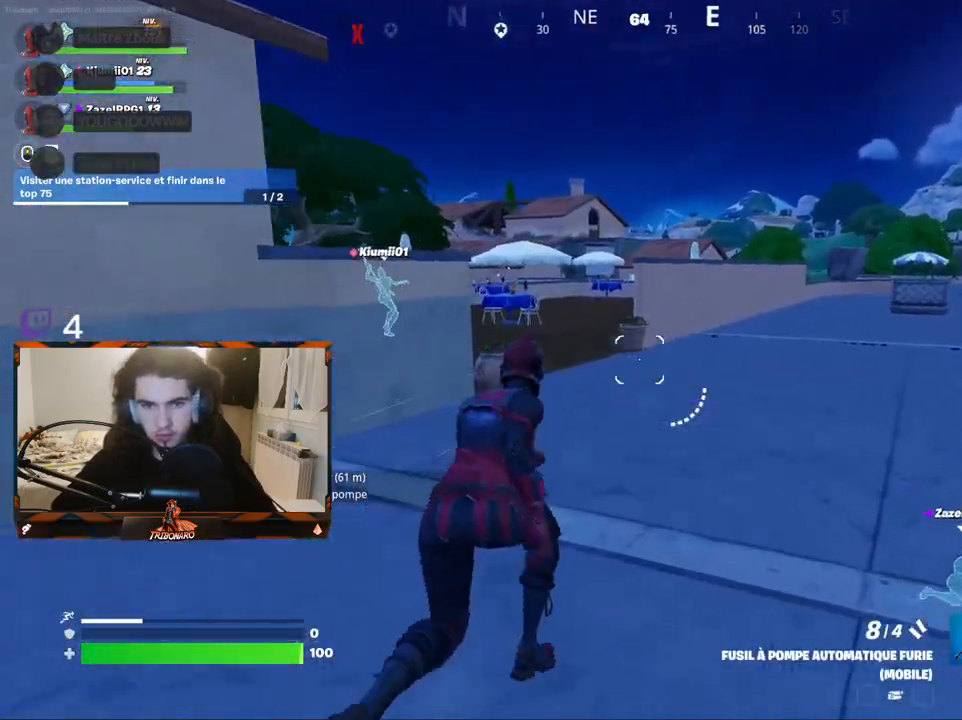
{"keys": ["d", "z"], "mouse": [], "mouse_move": "still", "events": [[234, "d", "down"]]}
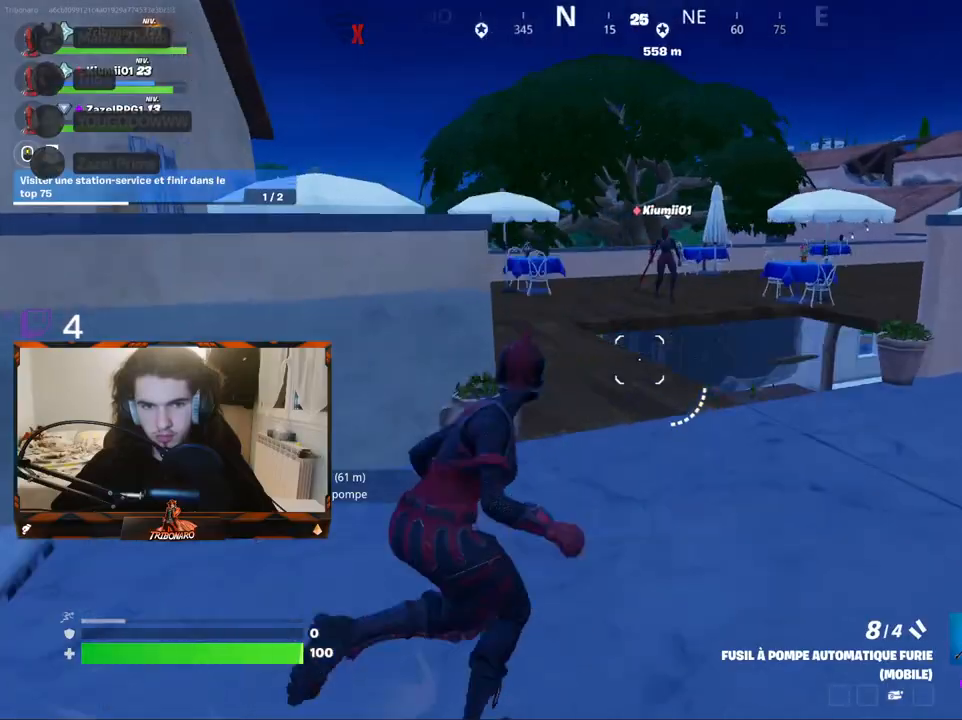
{"keys": ["z"], "mouse": [], "mouse_move": "down-right", "events": [[150, "d", "up"]]}
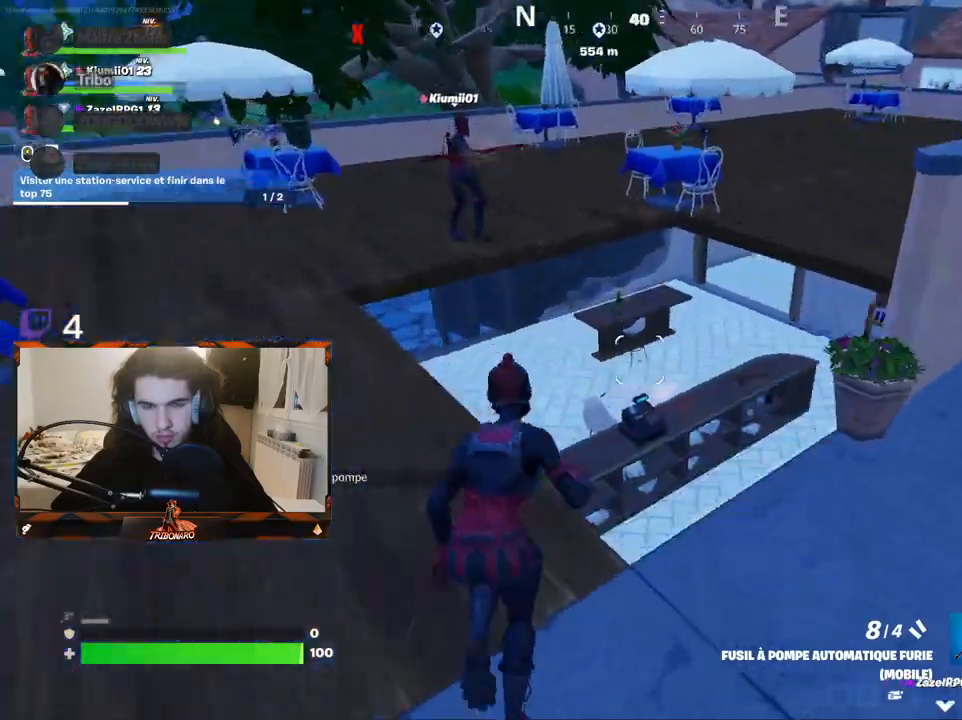
{"keys": ["z"], "mouse": [], "mouse_move": "right", "events": [[267, "d", "down"], [450, "d", "up"]]}
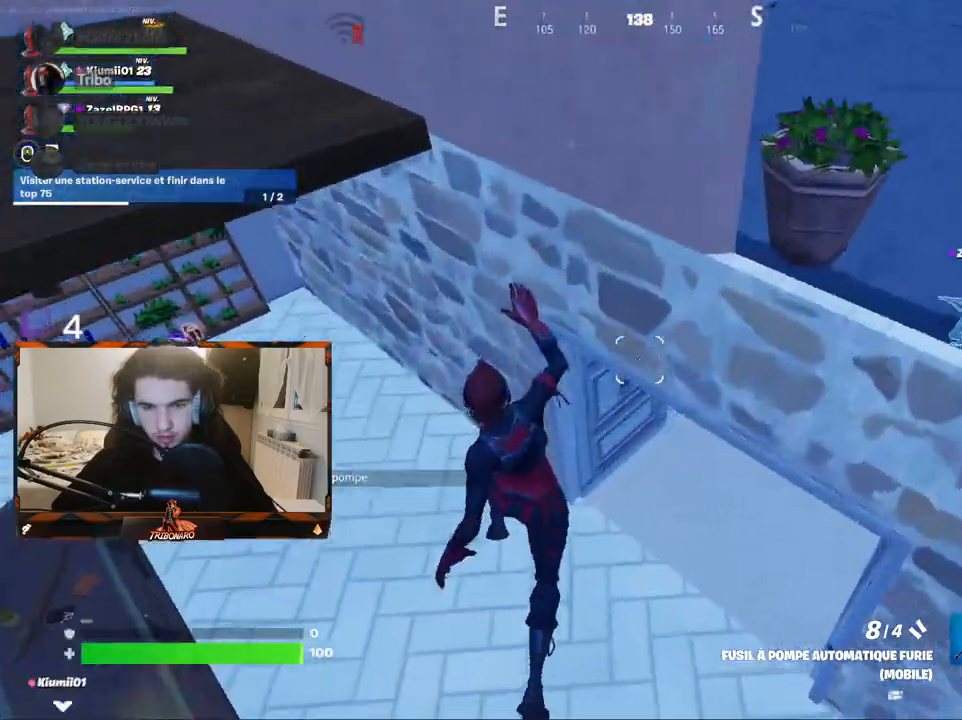
{"keys": ["z"], "mouse": [], "mouse_move": "up-right", "events": [[150, "d", "down"], [334, "d", "up"]]}
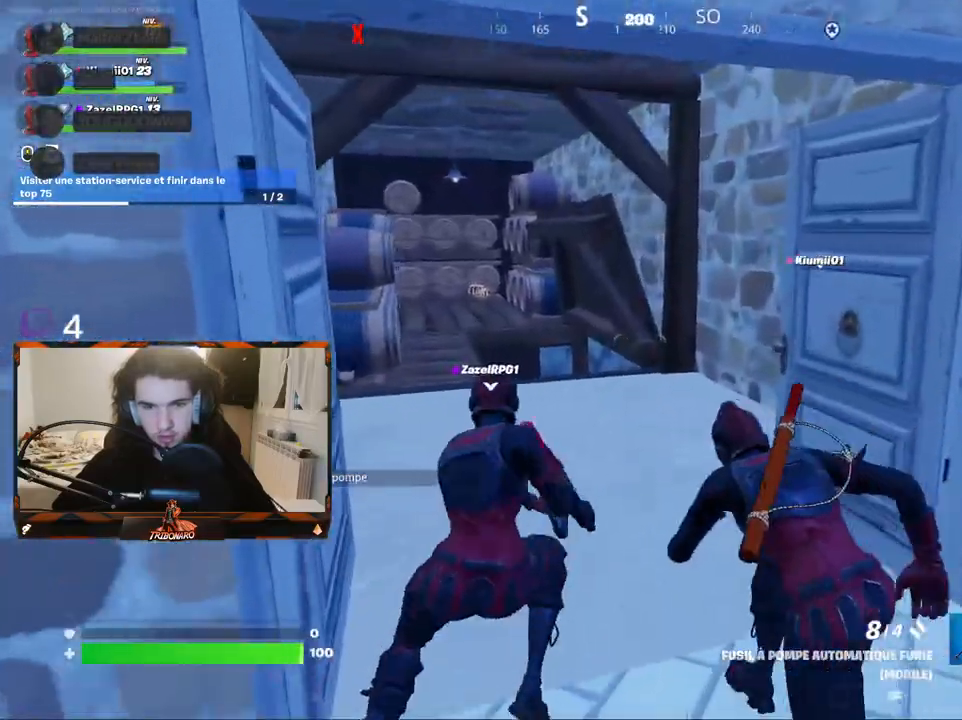
{"keys": ["z"], "mouse": [], "mouse_move": "down-left", "events": []}
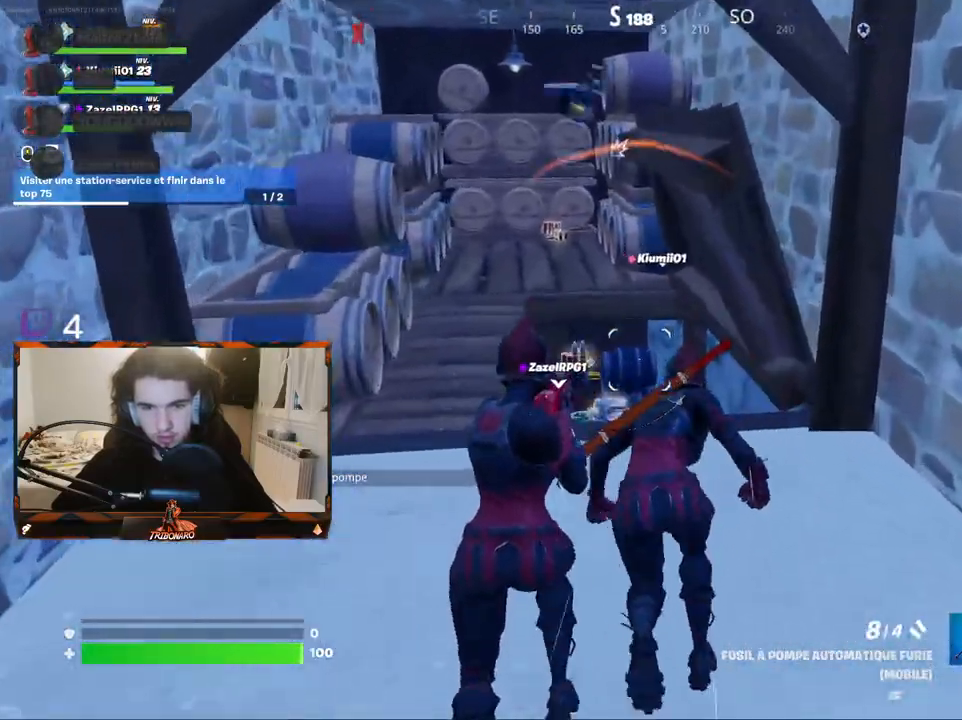
{"keys": ["d", "z"], "mouse": [], "mouse_move": "down-left", "events": [[500, "d", "down"]]}
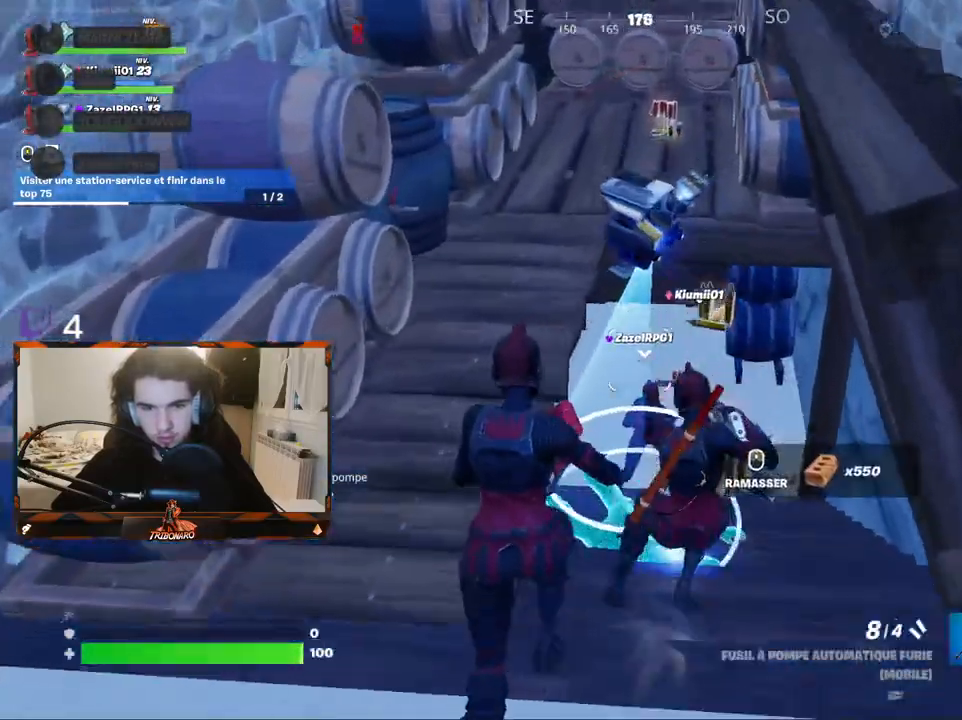
{"keys": ["d"], "mouse": [], "mouse_move": "still", "events": [[100, "d", "up"], [384, "z", "up"], [467, "d", "down"]]}
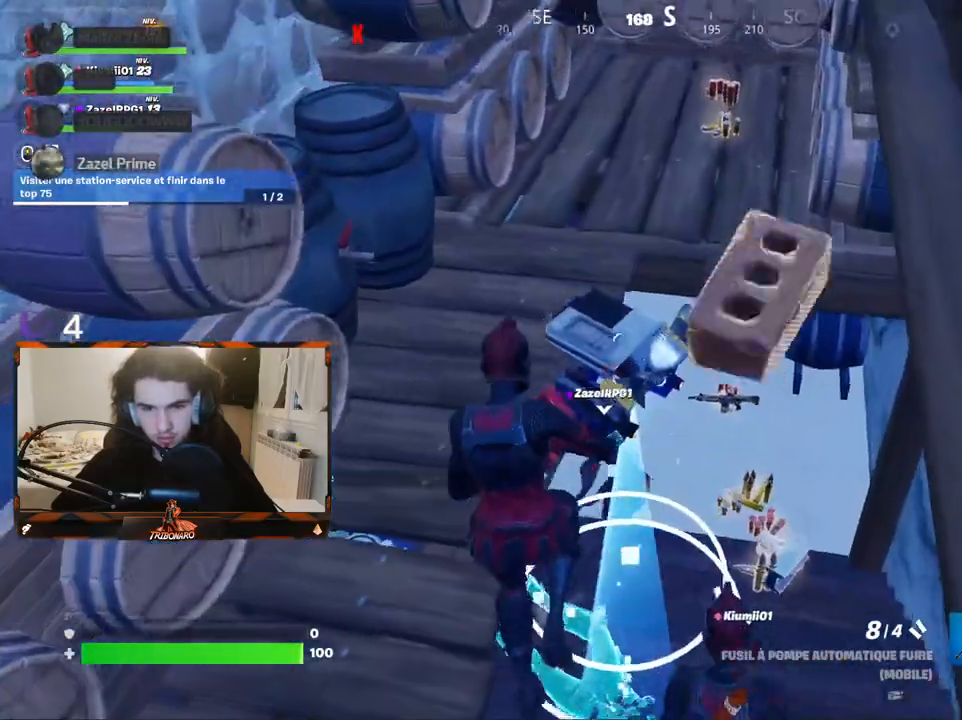
{"keys": ["d", "z"], "mouse": [], "mouse_move": "still", "events": [[117, "d", "up"], [300, "z", "down"], [434, "d", "down"]]}
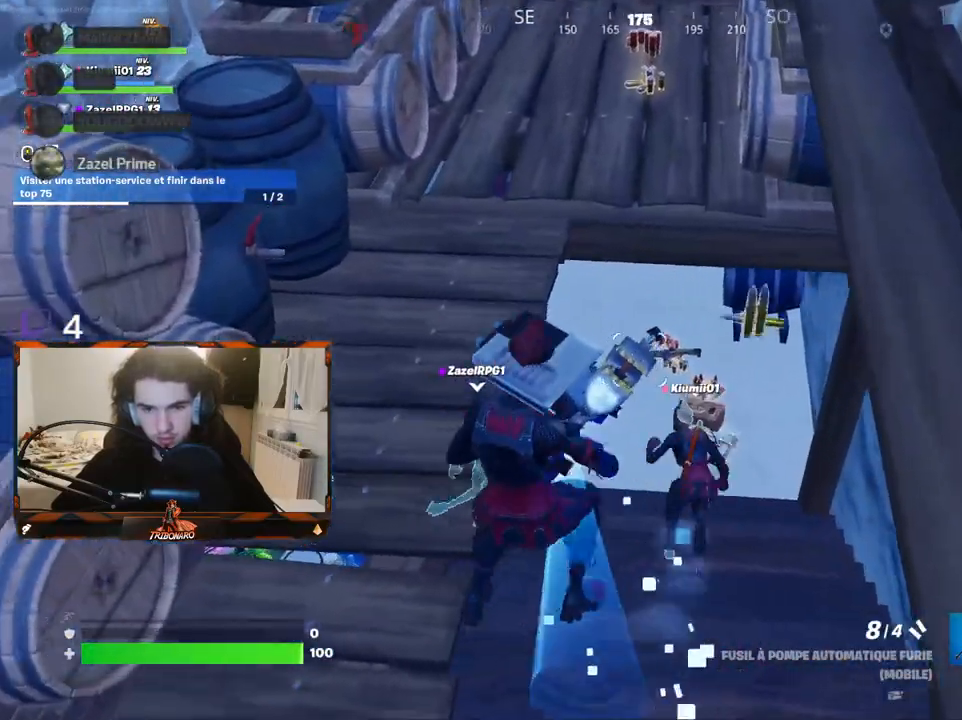
{"keys": ["q"], "mouse": [], "mouse_move": "up-left", "events": [[134, "d", "up"], [400, "z", "up"], [500, "q", "down"]]}
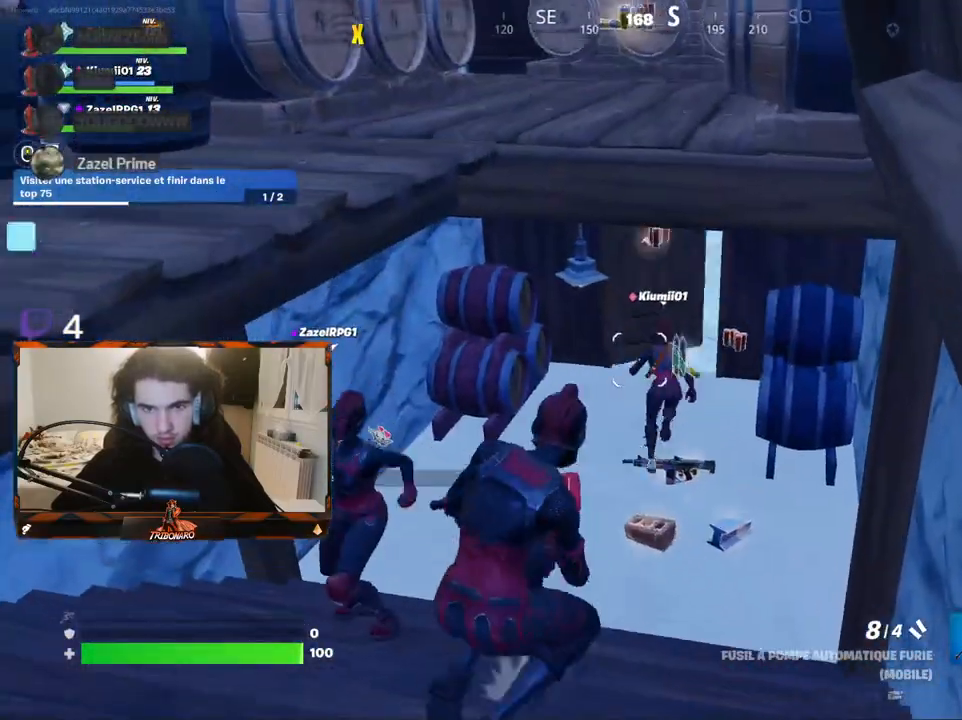
{"keys": ["space", "z"], "mouse": [], "mouse_move": "still", "events": [[50, "s", "down"], [184, "s", "up"], [234, "q", "up"], [284, "z", "down"], [384, "space", "down"]]}
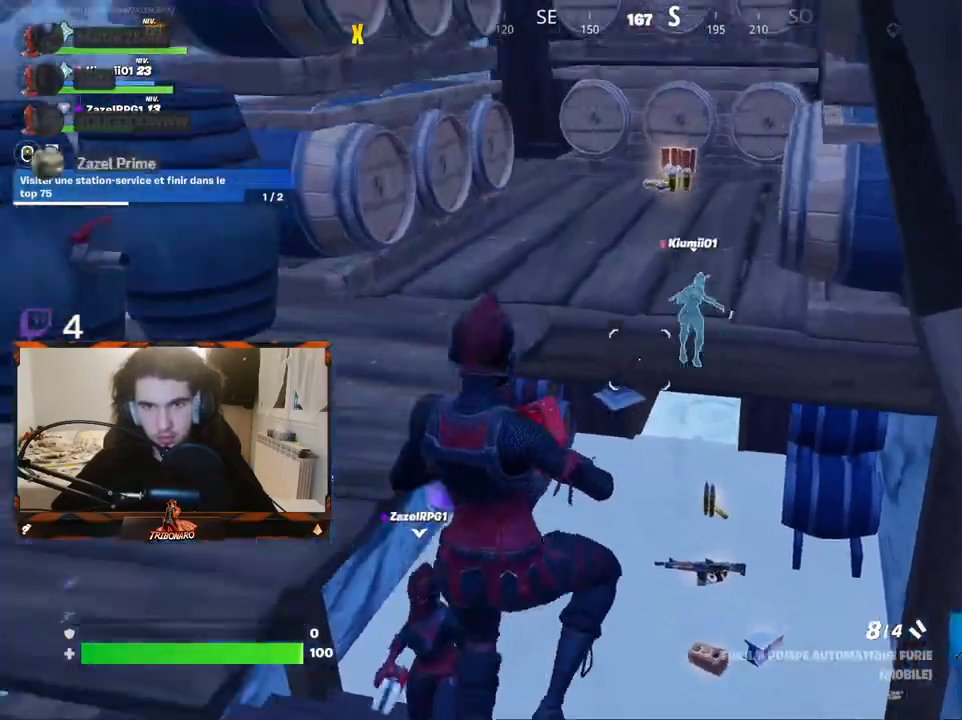
{"keys": ["z"], "mouse": [], "mouse_move": "right", "events": [[17, "space", "up"], [67, "q", "down"], [350, "q", "up"]]}
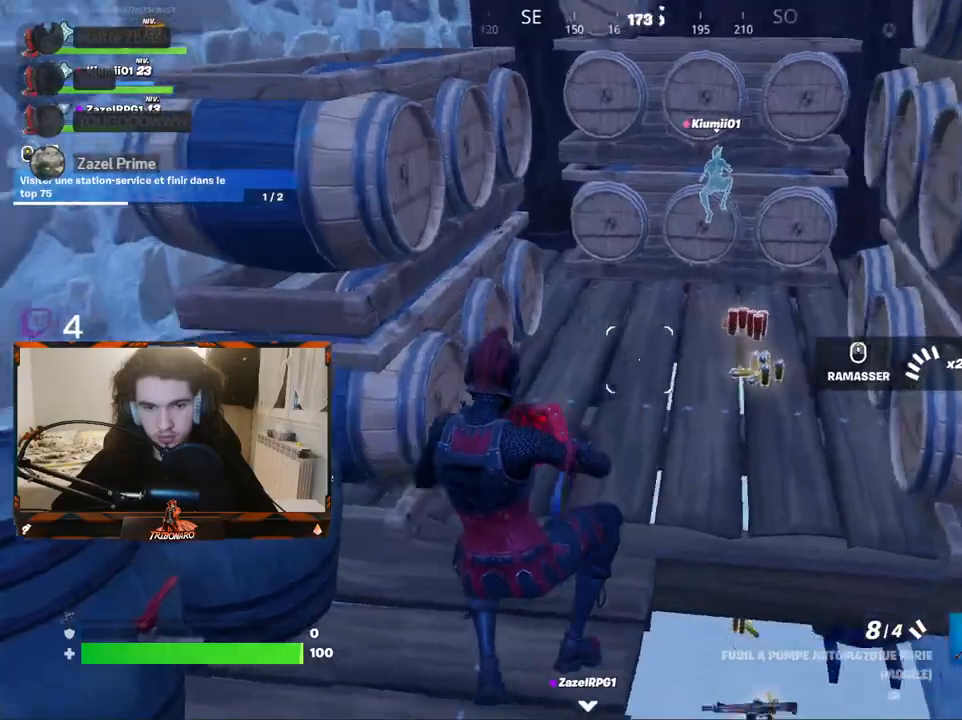
{"keys": ["d", "z"], "mouse": [], "mouse_move": "down-right", "events": [[84, "x", "down"], [167, "x", "up"], [450, "d", "down"]]}
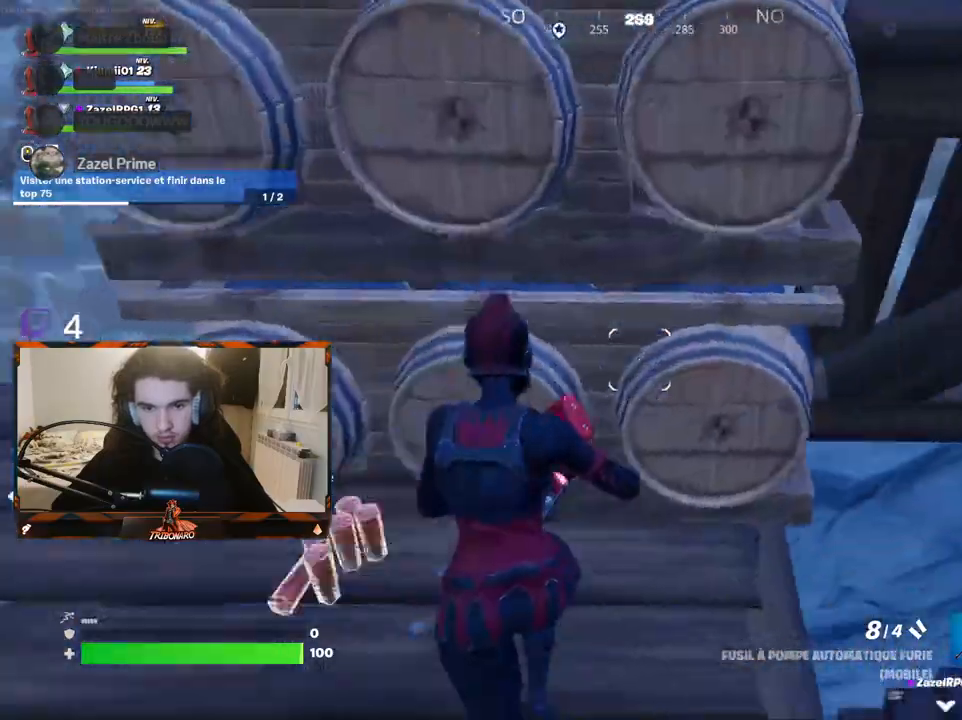
{"keys": ["d", "z"], "mouse": [], "mouse_move": "left", "events": []}
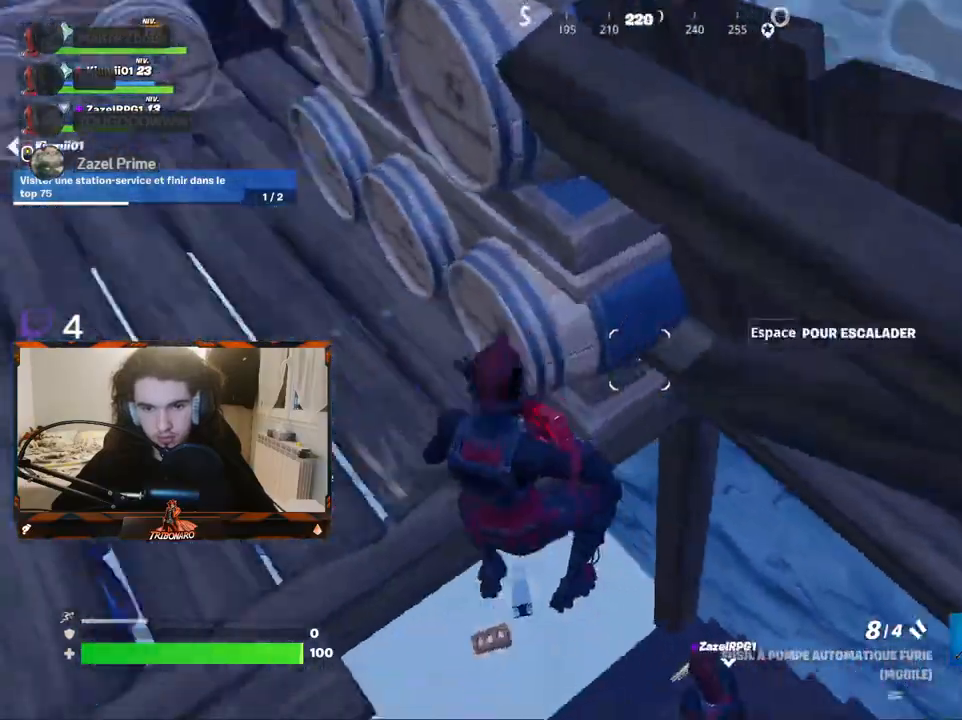
{"keys": ["z"], "mouse": [], "mouse_move": "left", "events": [[17, "d", "up"], [350, "q", "down"], [434, "q", "up"]]}
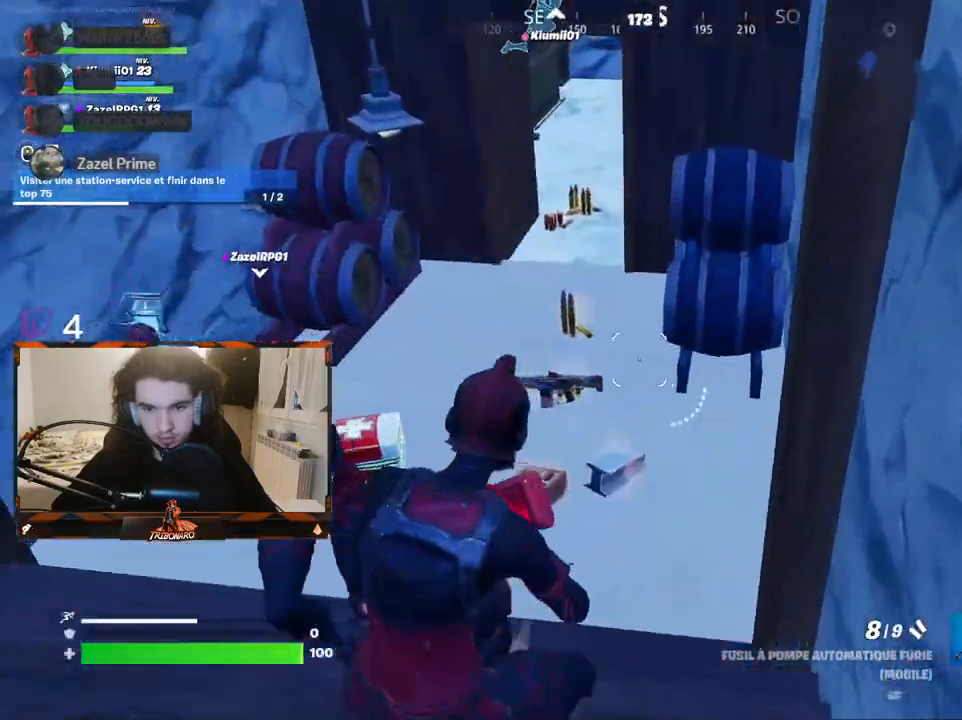
{"keys": ["z"], "mouse": [], "mouse_move": "left", "events": [[367, "d", "down"], [450, "d", "up"]]}
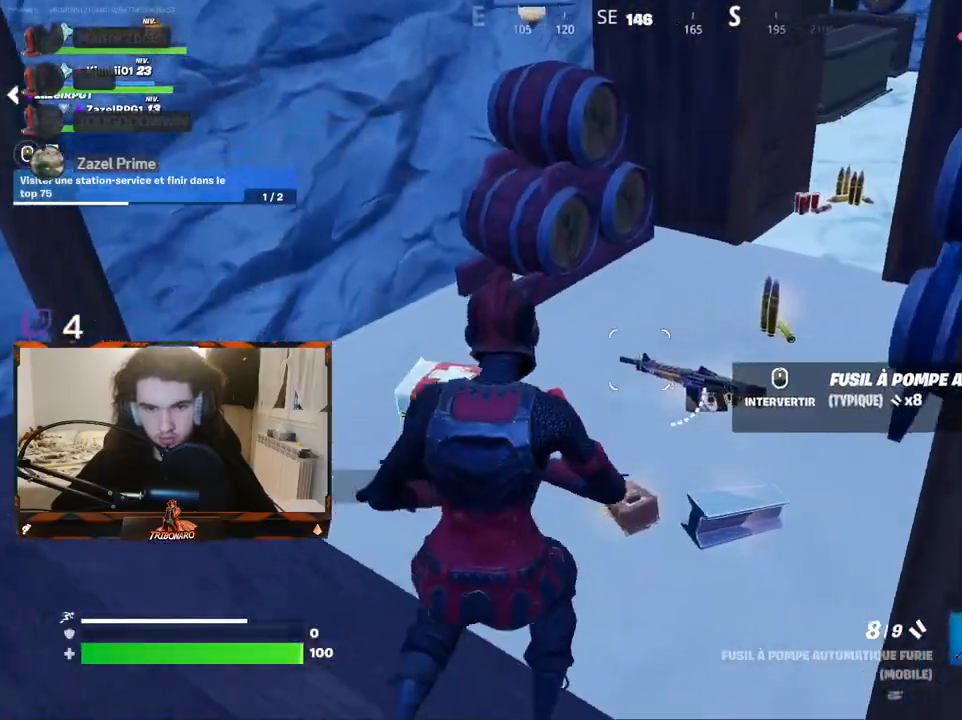
{"keys": ["d", "z"], "mouse": [], "mouse_move": "left", "events": [[184, "d", "down"], [334, "d", "up"], [467, "d", "down"]]}
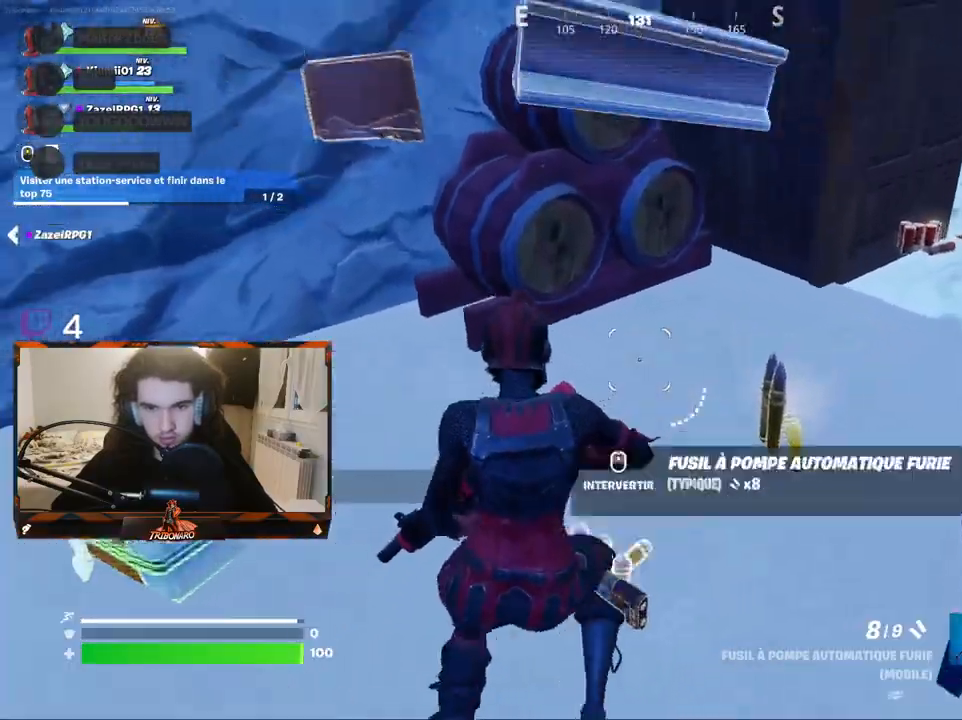
{"keys": ["q", "z"], "mouse": [], "mouse_move": "up", "events": [[200, "d", "up"], [300, "q", "down"]]}
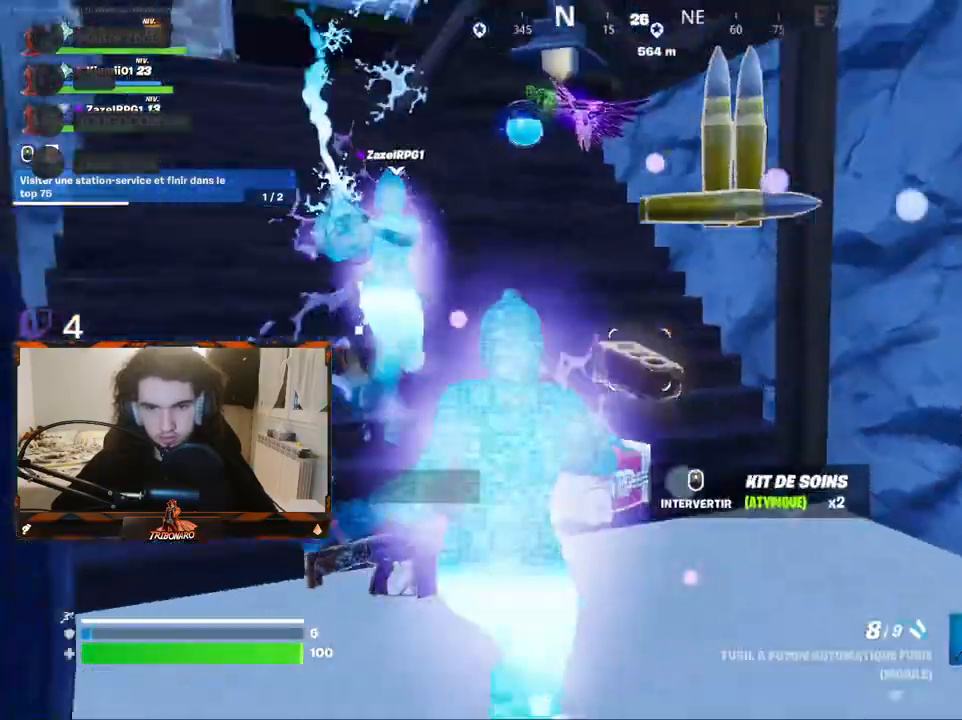
{"keys": ["d", "z"], "mouse": [], "mouse_move": "right", "events": [[267, "q", "up"], [450, "d", "down"]]}
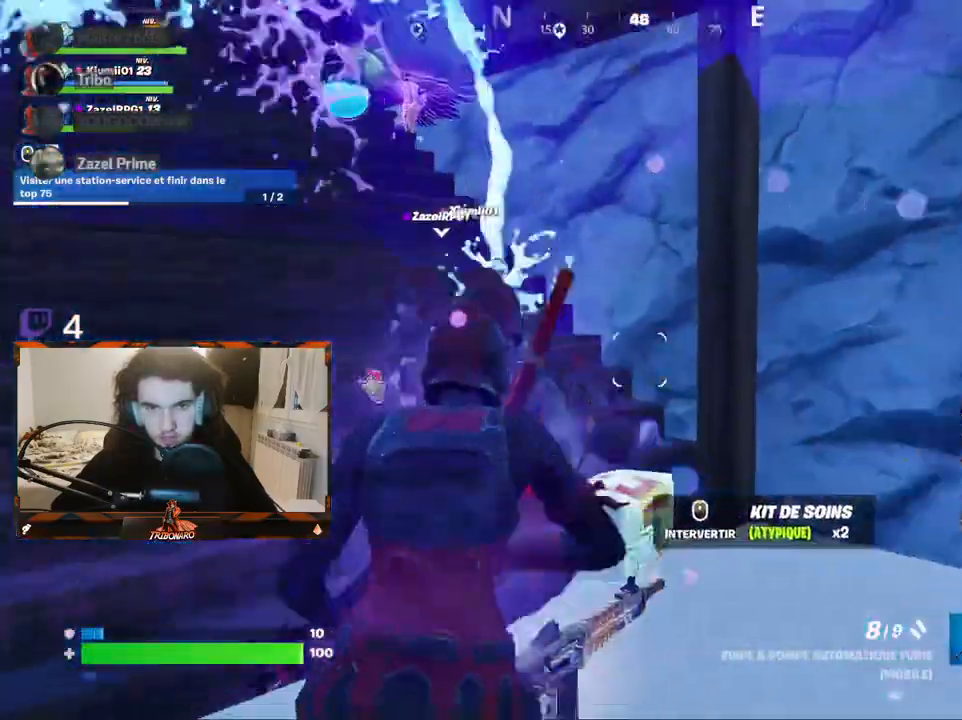
{"keys": ["z"], "mouse": [], "mouse_move": "still", "events": [[100, "d", "up"], [184, "d", "down"], [334, "d", "up"], [334, "z", "up"], [467, "z", "down"]]}
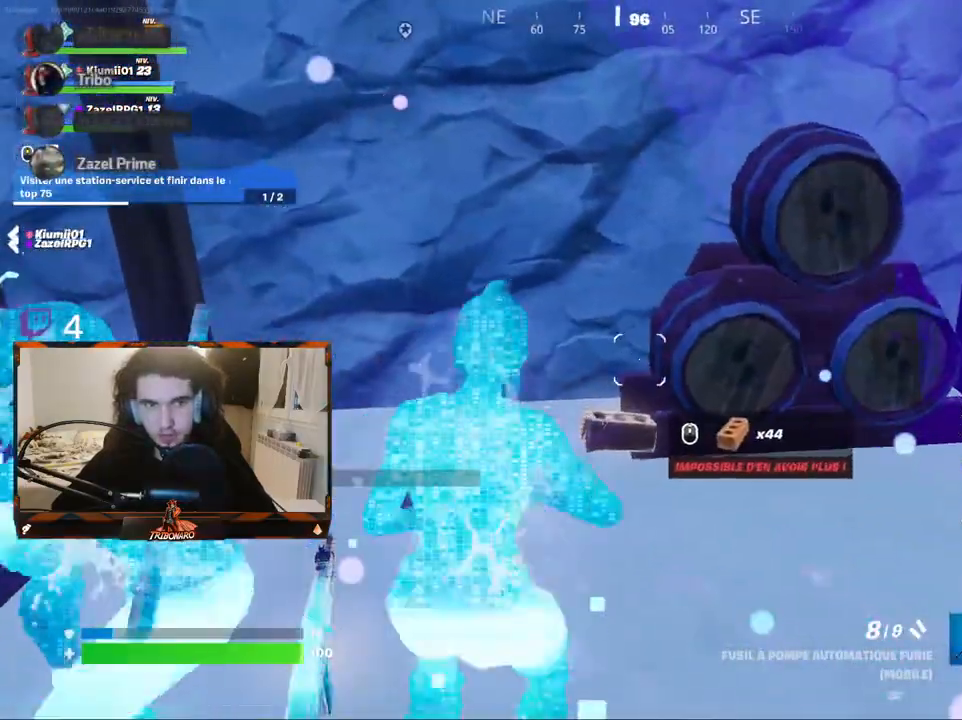
{"keys": ["q"], "mouse": [], "mouse_move": "right", "events": [[200, "d", "down"], [250, "z", "up"], [300, "d", "up"], [434, "q", "down"]]}
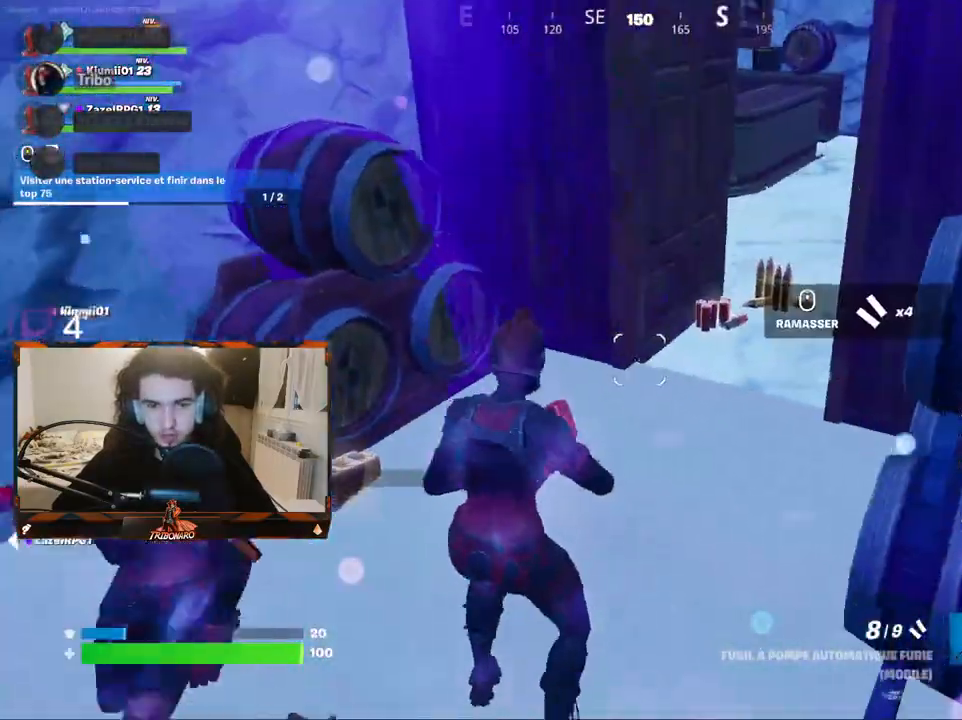
{"keys": [], "mouse": [], "mouse_move": "right", "events": [[84, "q", "up"], [317, "q", "down"], [450, "q", "up"]]}
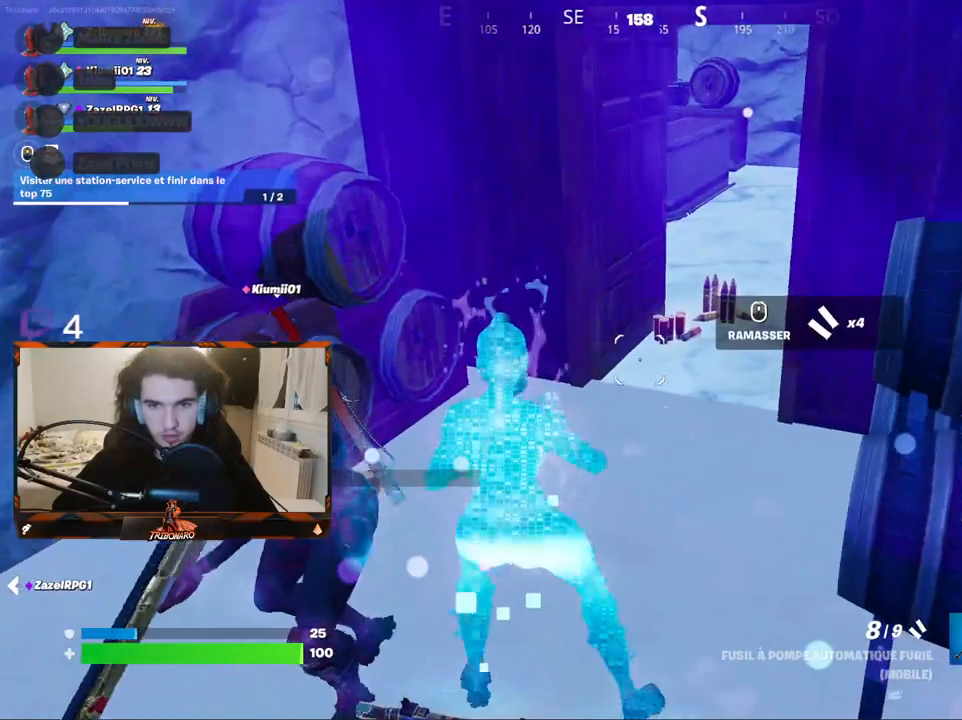
{"keys": [], "mouse": [], "mouse_move": "still", "events": [[100, "z", "down"], [467, "z", "up"]]}
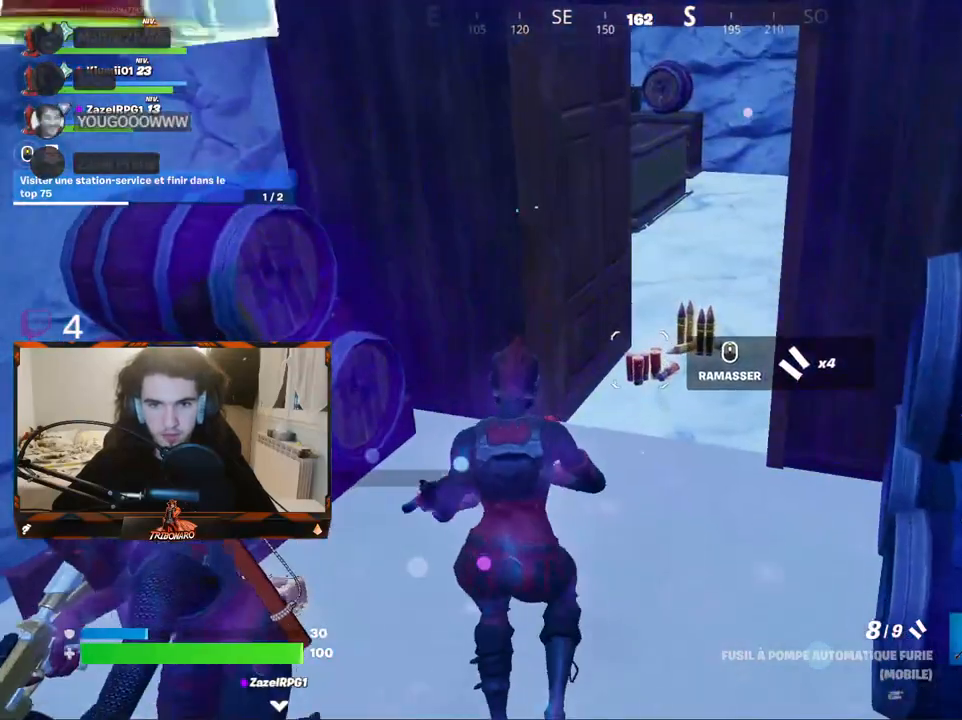
{"keys": [], "mouse": [], "mouse_move": "left", "events": [[17, "mouse_wheel", "down"], [150, "mouse_wheel", "up"]]}
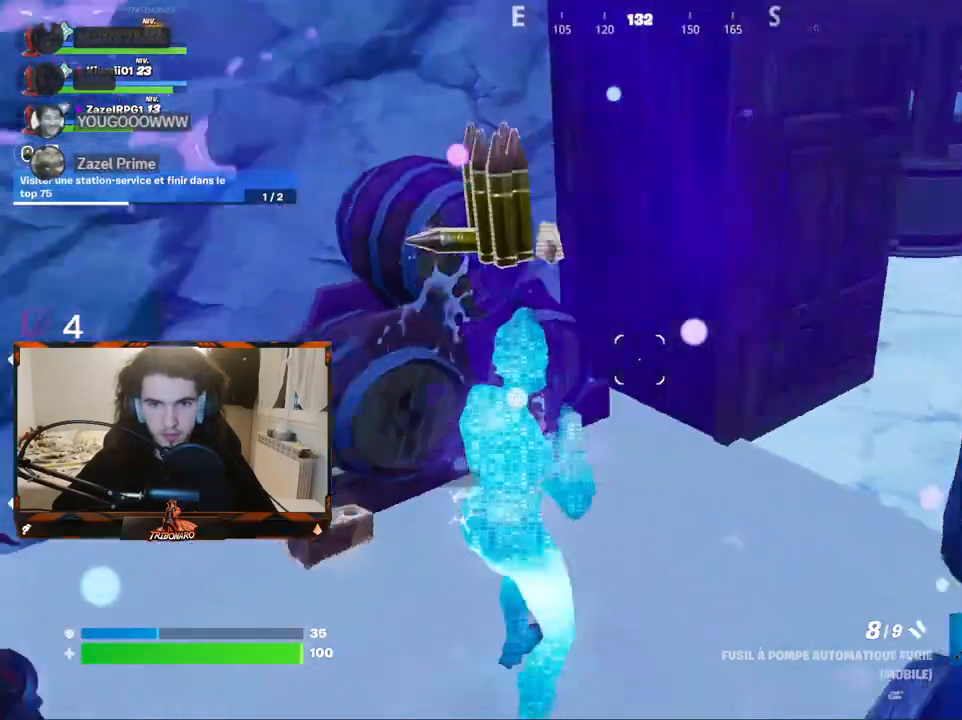
{"keys": ["z"], "mouse": [], "mouse_move": "left", "events": [[34, "q", "down"], [267, "z", "down"], [450, "q", "up"]]}
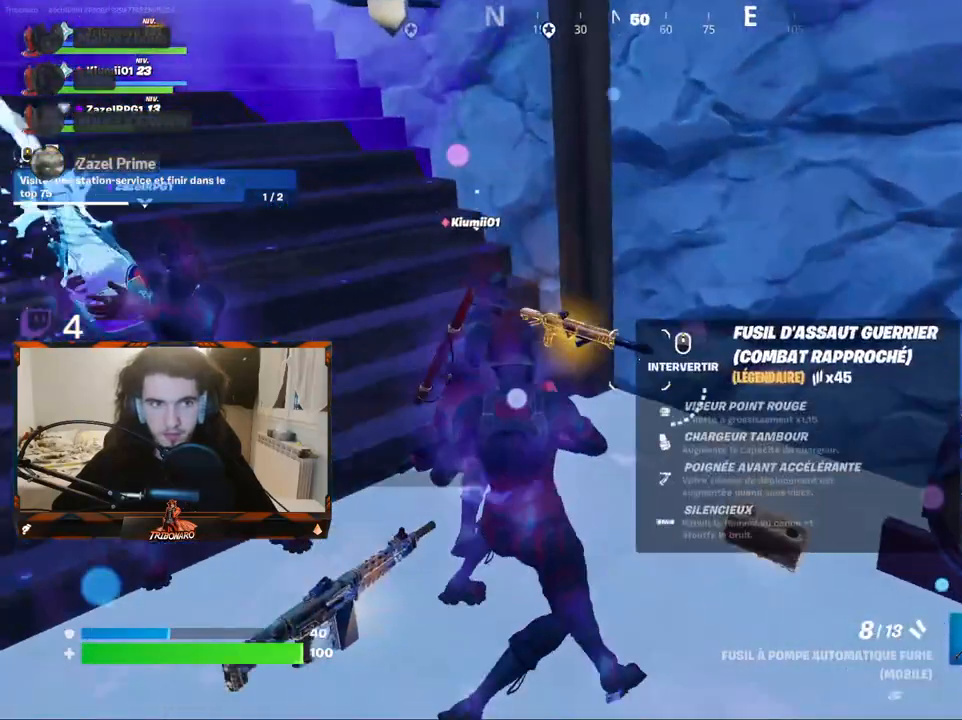
{"keys": ["q", "z"], "mouse": [], "mouse_move": "left", "events": [[50, "z", "up"], [417, "q", "down"], [467, "z", "down"]]}
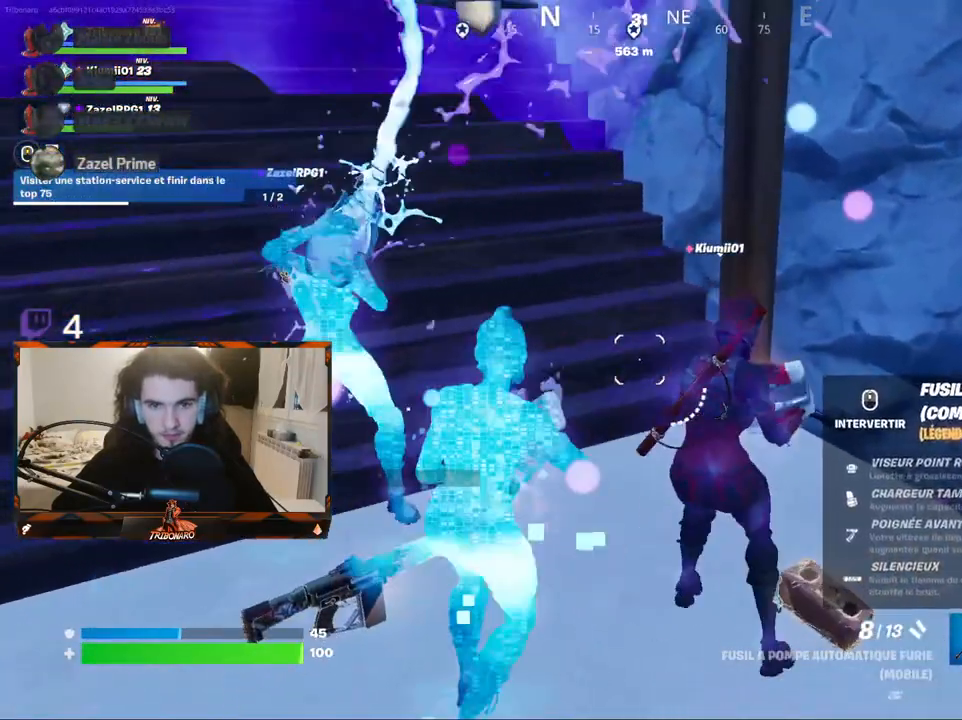
{"keys": [], "mouse": [], "mouse_move": "still", "events": [[67, "q", "up"], [117, "z", "up"], [250, "z", "down"], [484, "z", "up"]]}
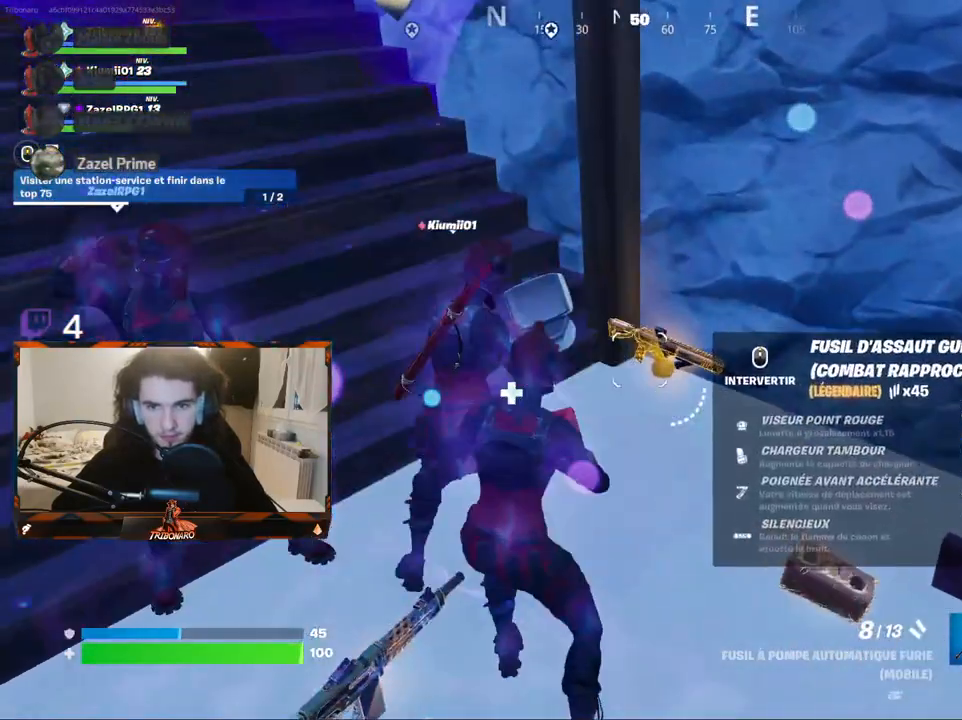
{"keys": [], "mouse": [], "mouse_move": "still", "events": []}
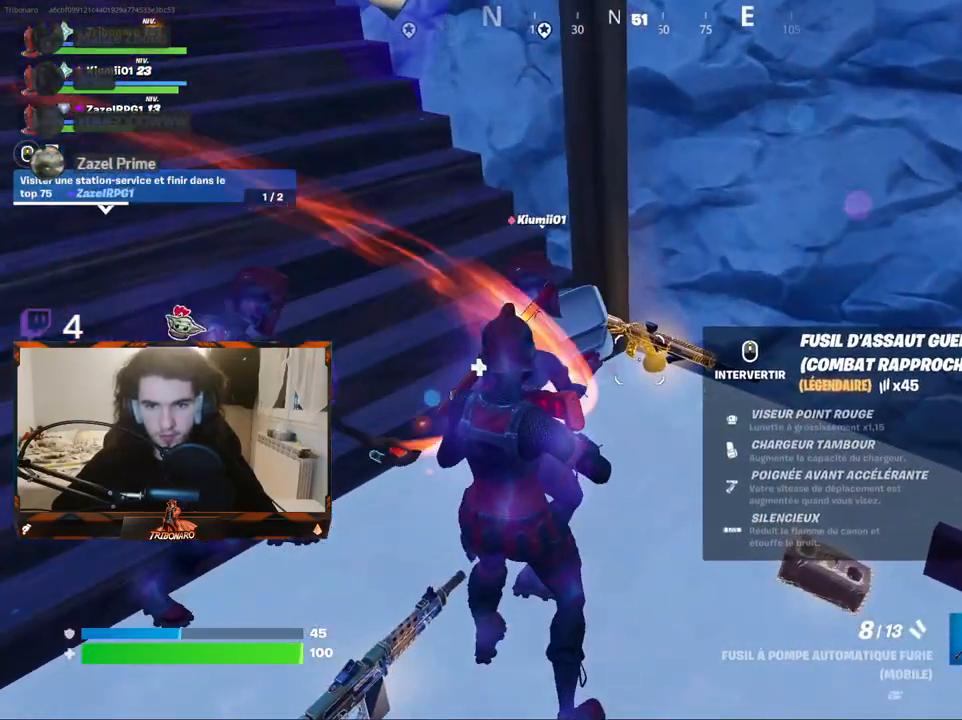
{"keys": [], "mouse": [], "mouse_move": "still", "events": []}
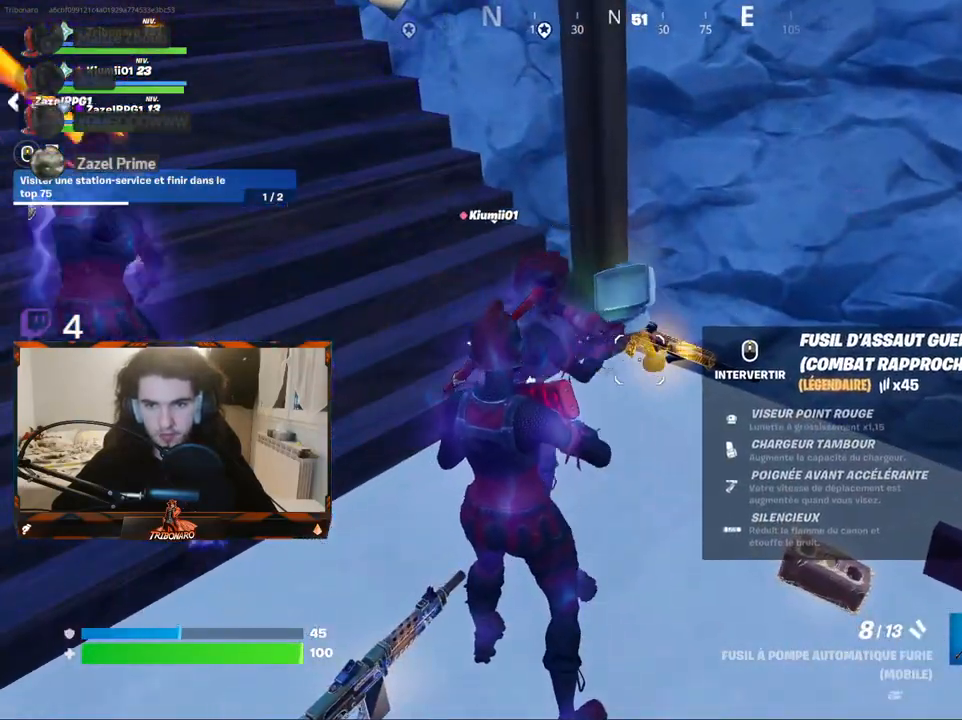
{"keys": [], "mouse": [], "mouse_move": "still", "events": [[267, "a", "down"], [317, "a", "up"], [317, "mouse_wheel", "down"], [367, "mouse_wheel", "up"]]}
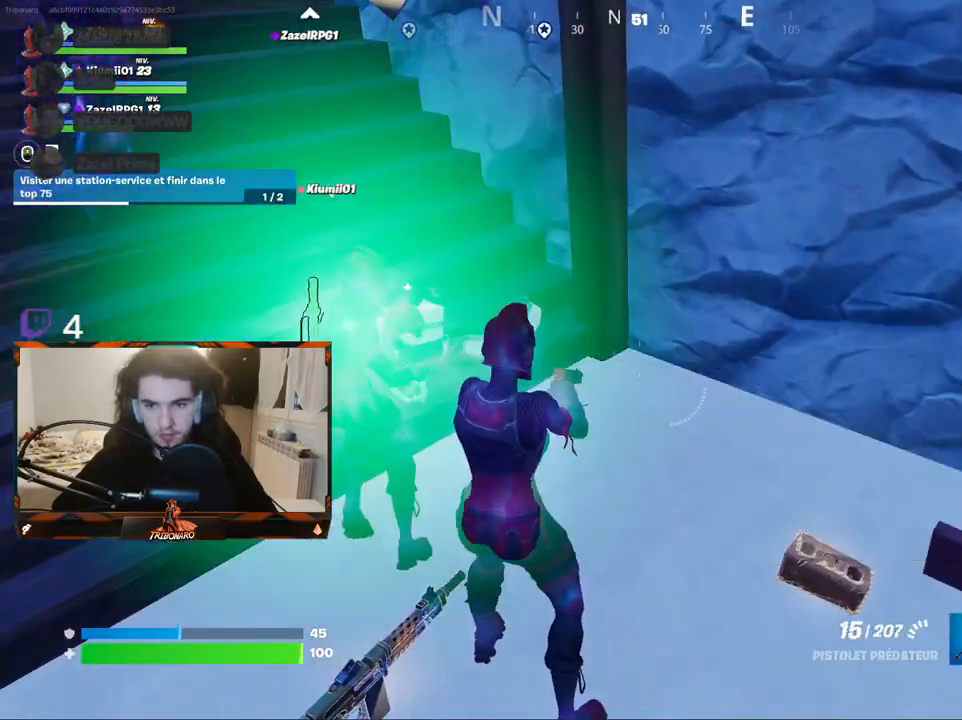
{"keys": [], "mouse": [], "mouse_move": "left", "events": []}